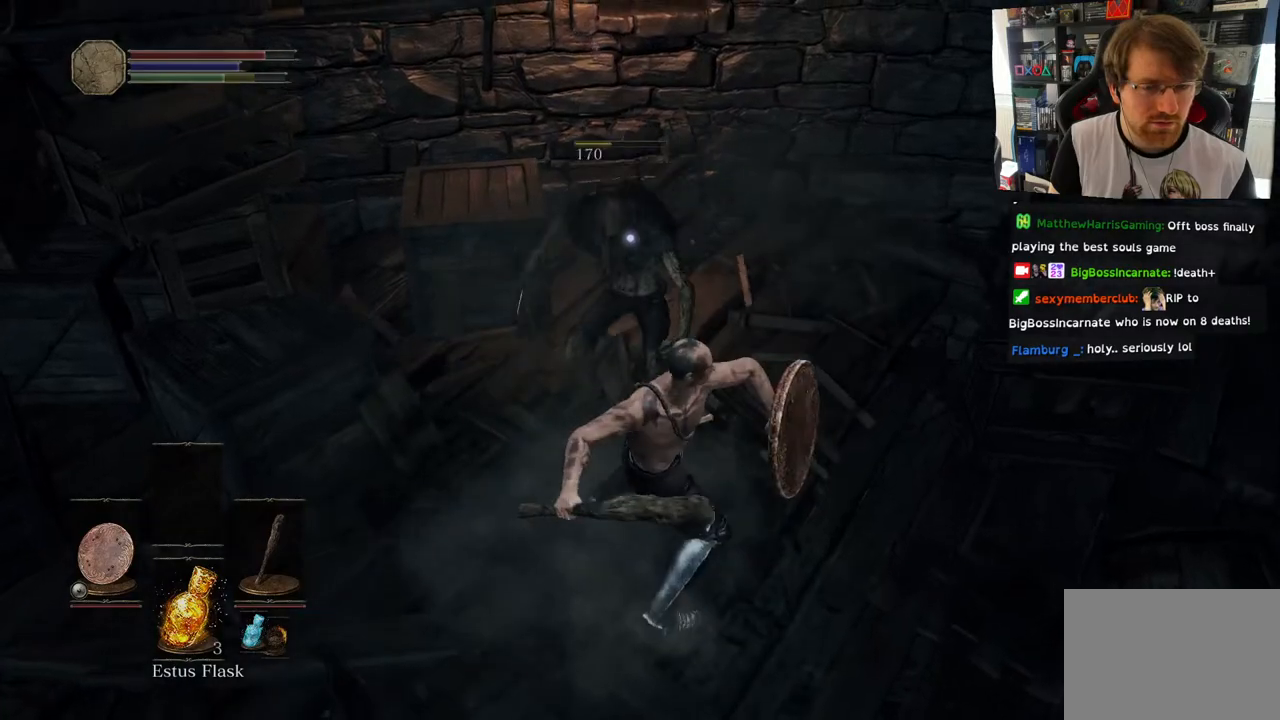
Gameplay with a controller (PlayStation layout); each line is a JSON object with the inputs held at the frame after it. "events" lists button and stick changes between this image and that frame as [ms after this image, input, new state], when the widget could be followed in between.
{"buttons": [], "left_stick": "up-right", "right_stick": "left", "events": [[317, "left_stick", "right"], [450, "left_stick", "up-right"]]}
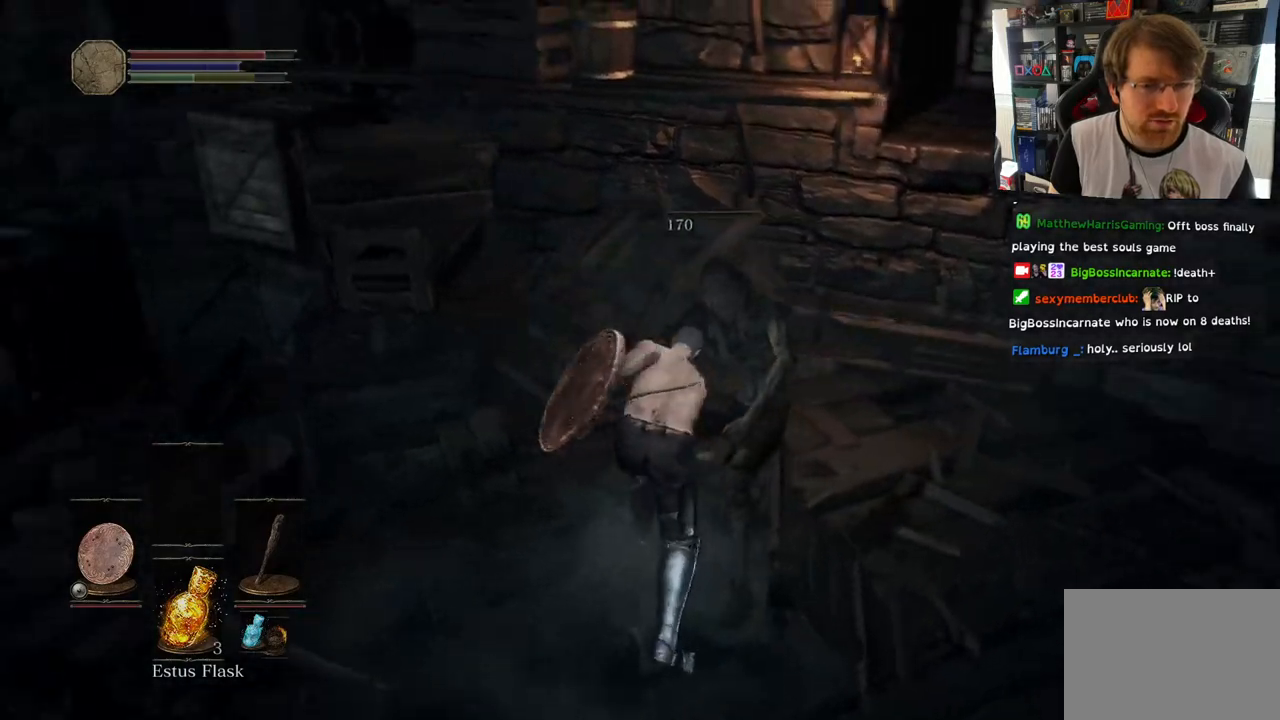
{"buttons": [], "left_stick": "down", "right_stick": "left", "events": [[50, "left_stick", "center"], [433, "left_stick", "down"]]}
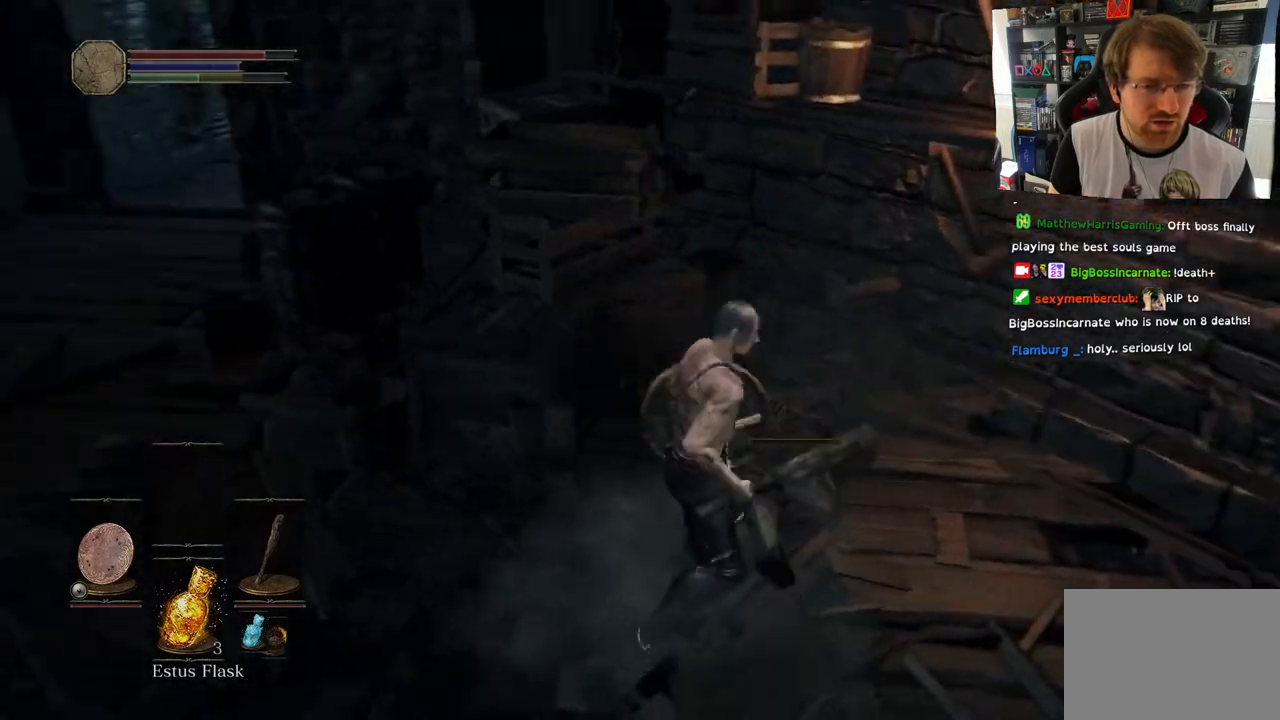
{"buttons": [], "left_stick": "up-right", "right_stick": "down-left", "events": [[83, "left_stick", "down-right"], [83, "right_stick", "center"], [217, "right_stick", "down-left"], [283, "left_stick", "right"], [383, "left_stick", "up-right"]]}
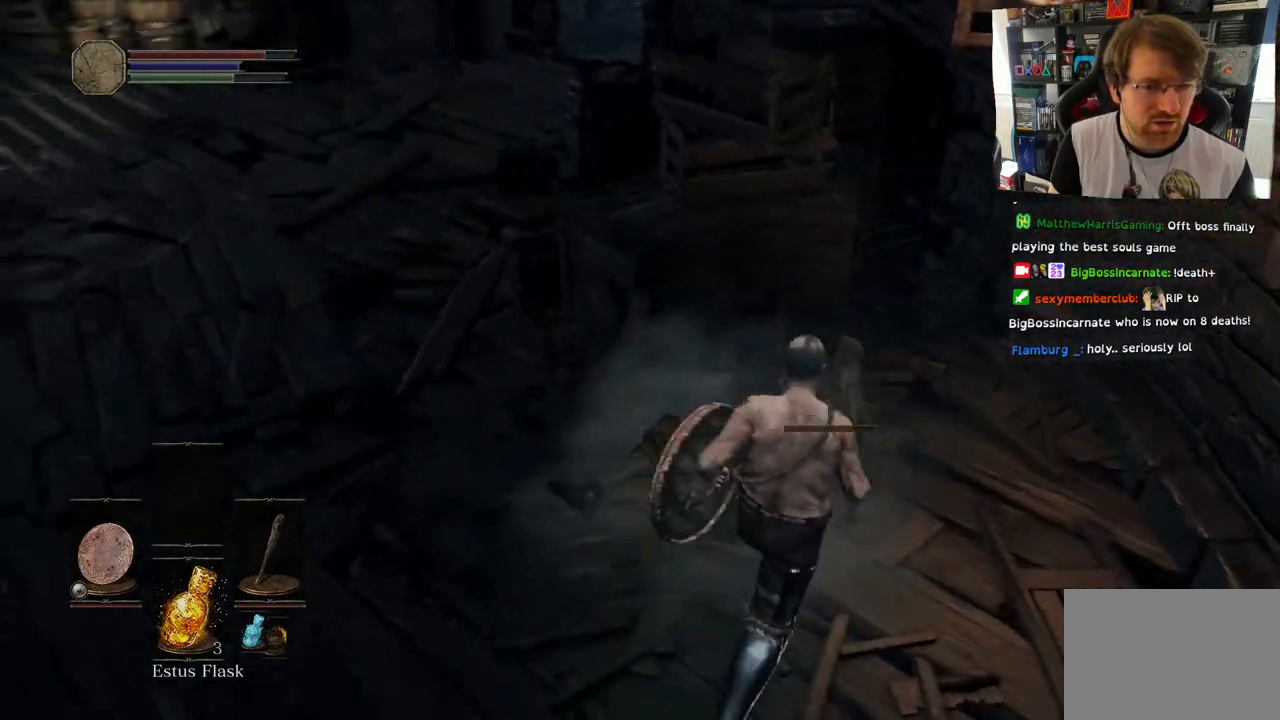
{"buttons": [], "left_stick": "up-left", "right_stick": "left", "events": [[33, "left_stick", "center"], [33, "right_stick", "center"], [217, "right_stick", "left"], [250, "left_stick", "left"], [350, "left_stick", "up-left"]]}
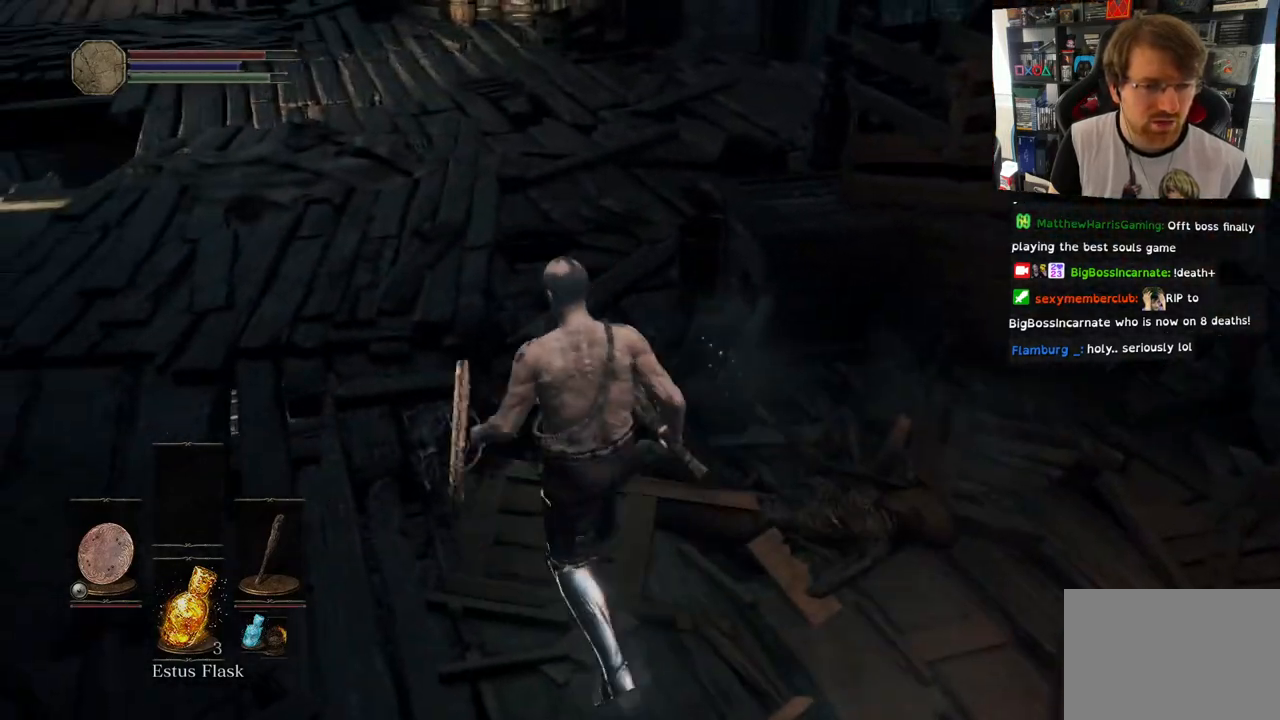
{"buttons": [], "left_stick": "up-left", "right_stick": "left", "events": []}
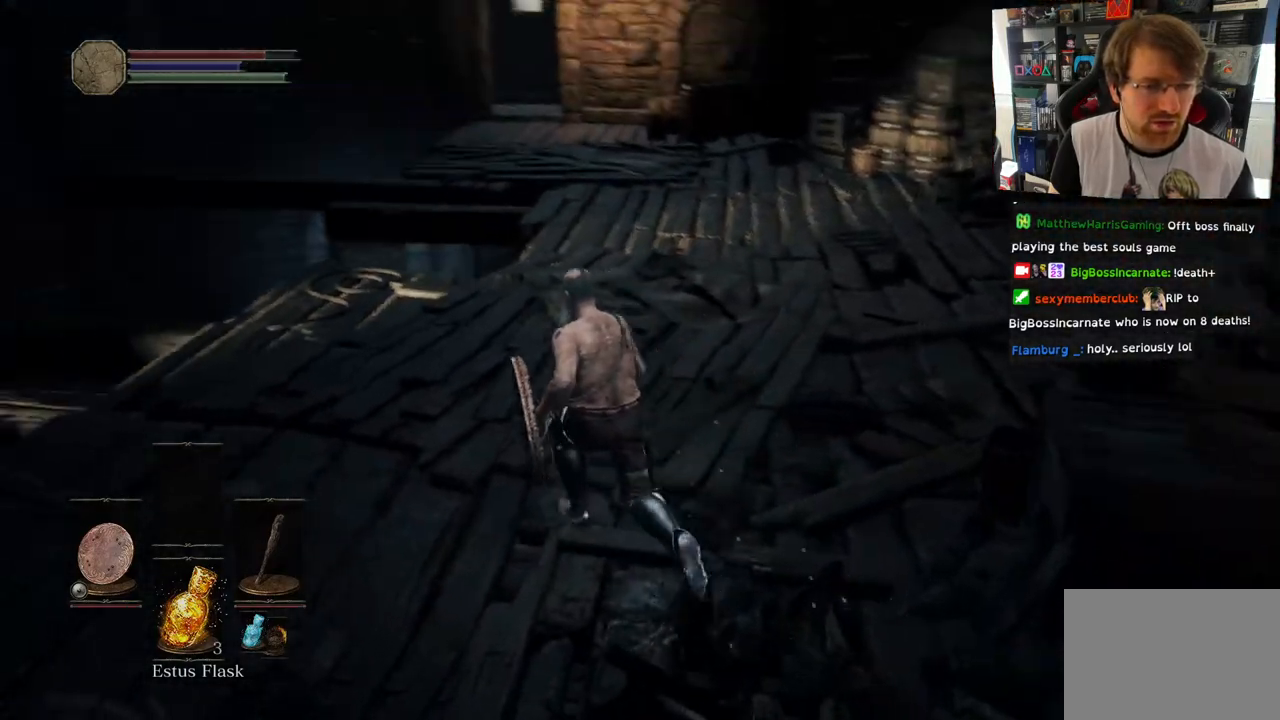
{"buttons": [], "left_stick": "up-left", "right_stick": "down-left", "events": [[433, "right_stick", "down-left"]]}
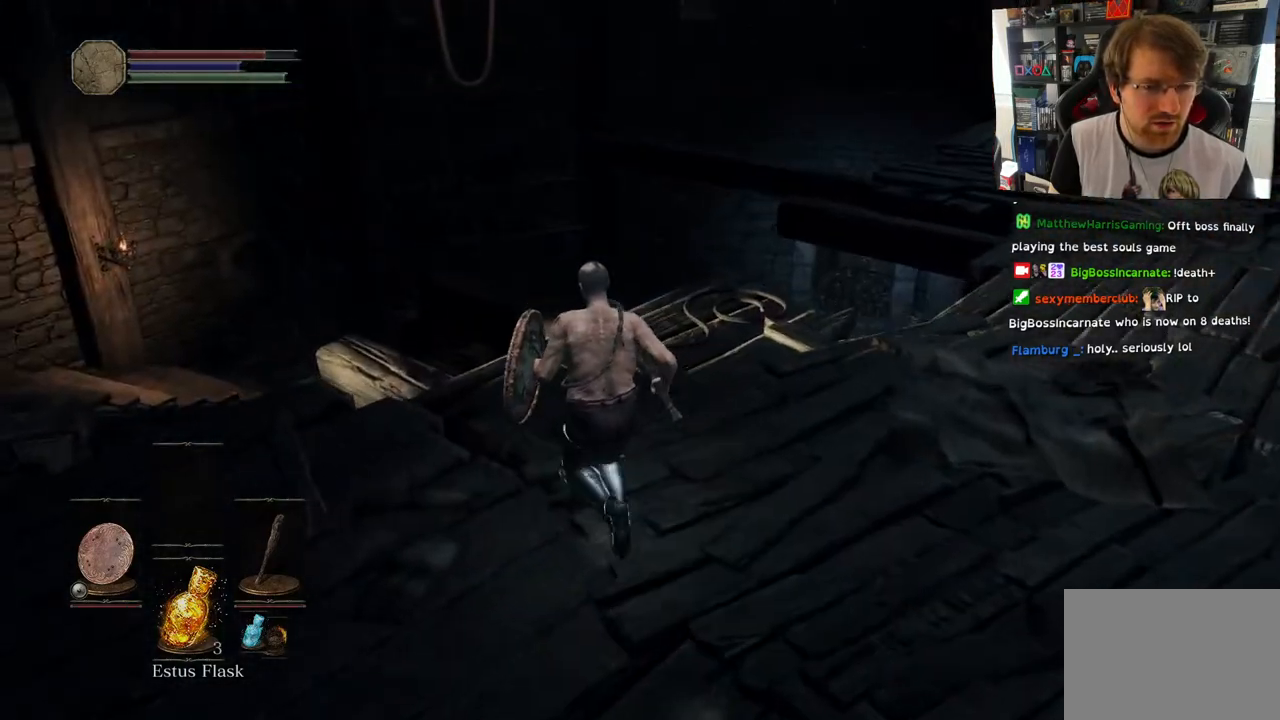
{"buttons": [], "left_stick": "up-left", "right_stick": "down", "events": [[117, "right_stick", "down"]]}
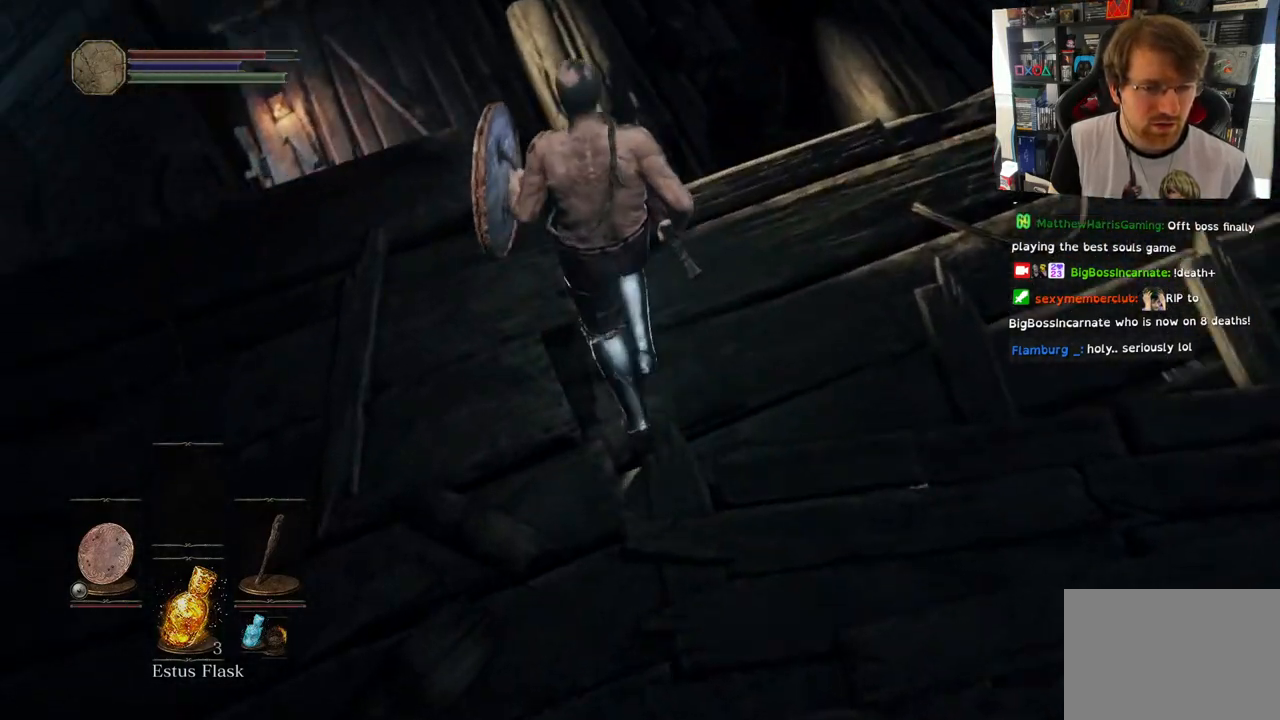
{"buttons": [], "left_stick": "right", "right_stick": "down-left", "events": [[17, "left_stick", "up"], [67, "right_stick", "center"], [133, "left_stick", "center"], [200, "left_stick", "right"], [233, "right_stick", "down-left"]]}
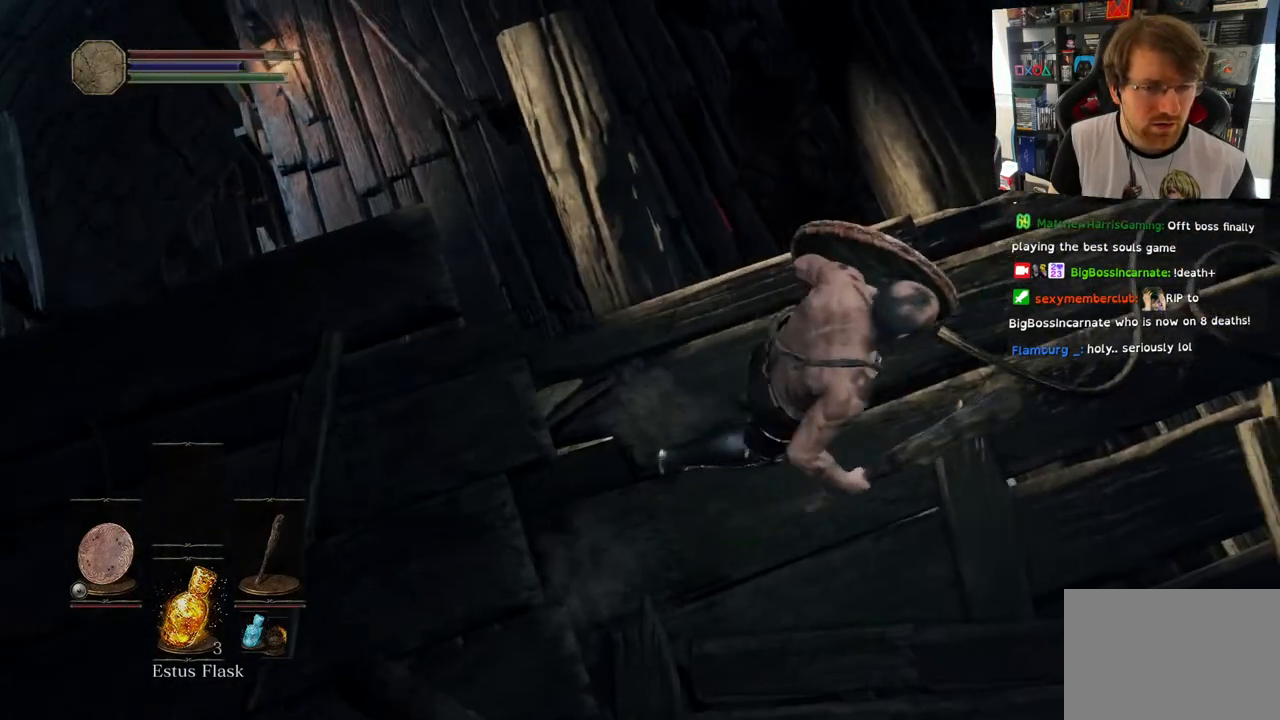
{"buttons": [], "left_stick": "center", "right_stick": "down-left", "events": [[50, "right_stick", "down"], [183, "right_stick", "down-left"], [200, "left_stick", "center"]]}
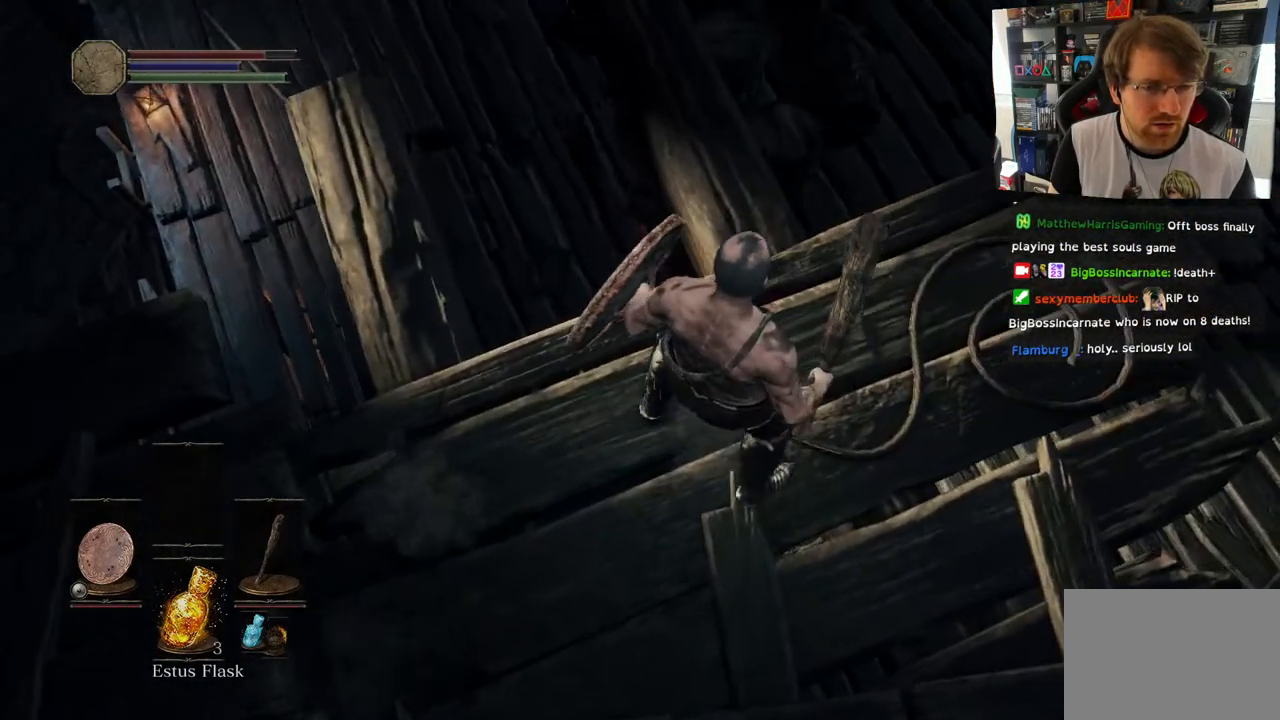
{"buttons": [], "left_stick": "up-left", "right_stick": "left", "events": [[117, "right_stick", "left"], [383, "left_stick", "up-left"]]}
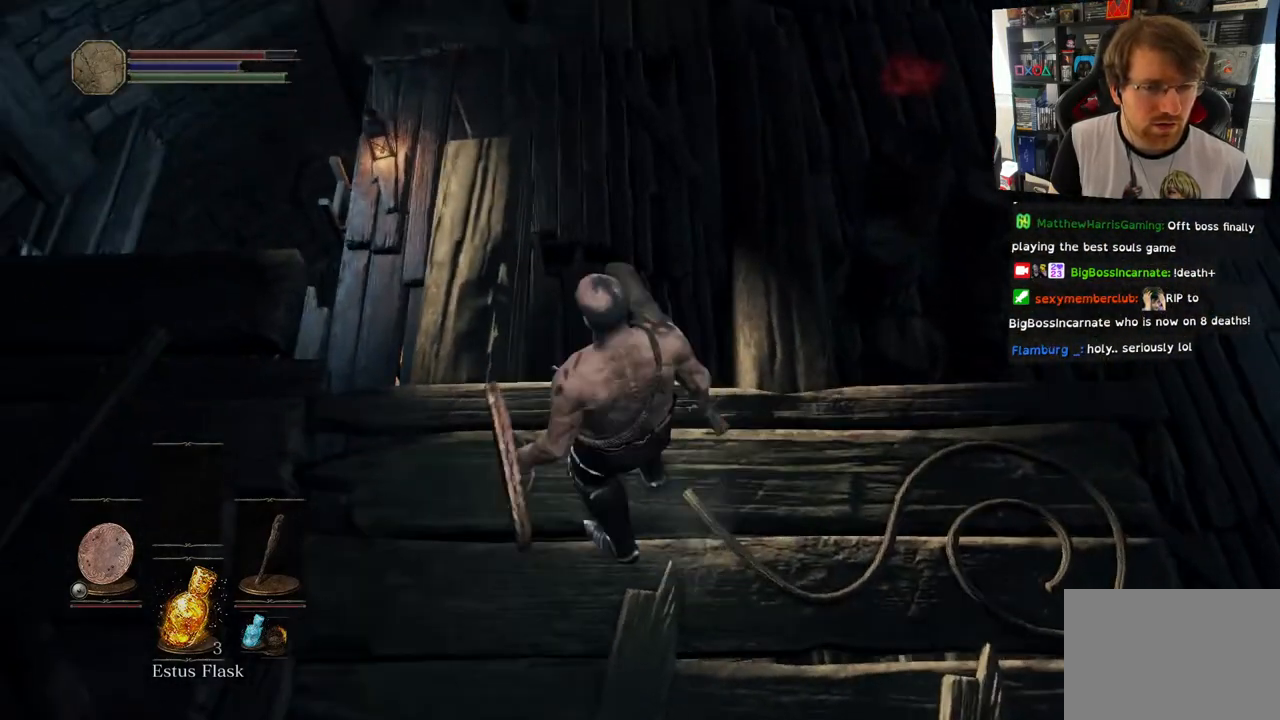
{"buttons": [], "left_stick": "center", "right_stick": "center", "events": [[183, "right_stick", "center"], [250, "left_stick", "up"], [450, "left_stick", "center"]]}
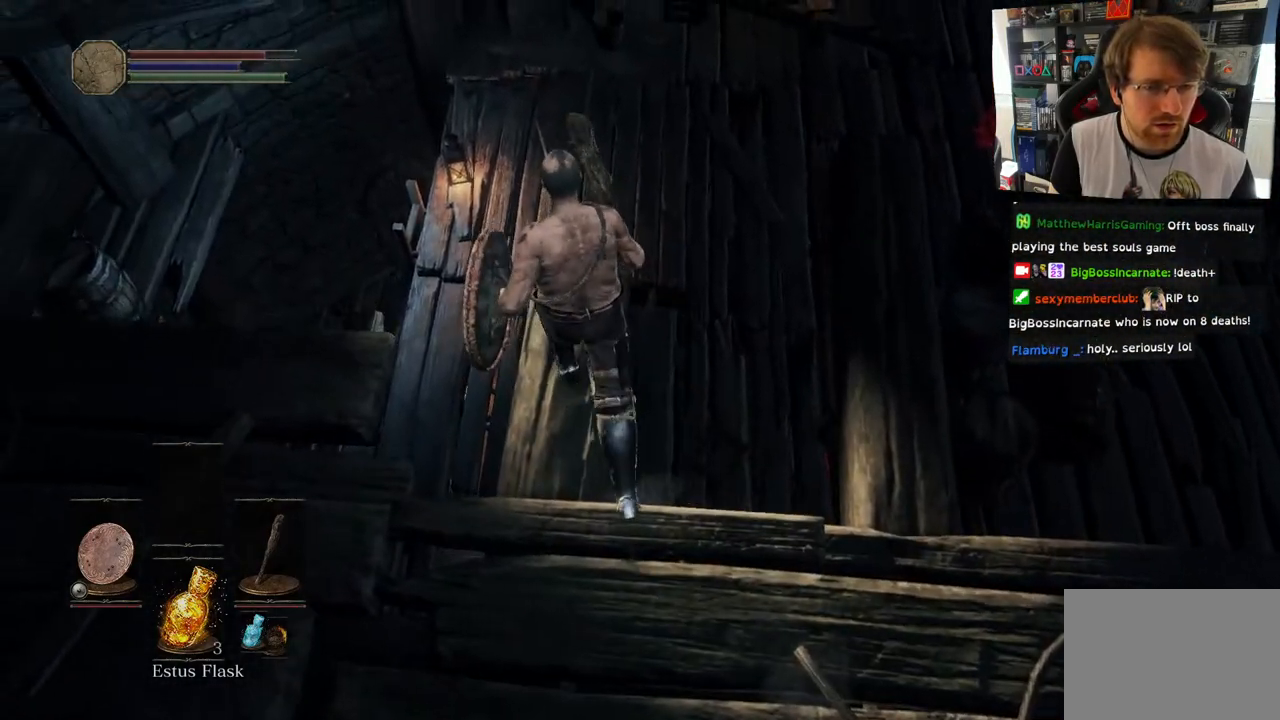
{"buttons": [], "left_stick": "center", "right_stick": "down-right", "events": [[183, "right_stick", "down-right"]]}
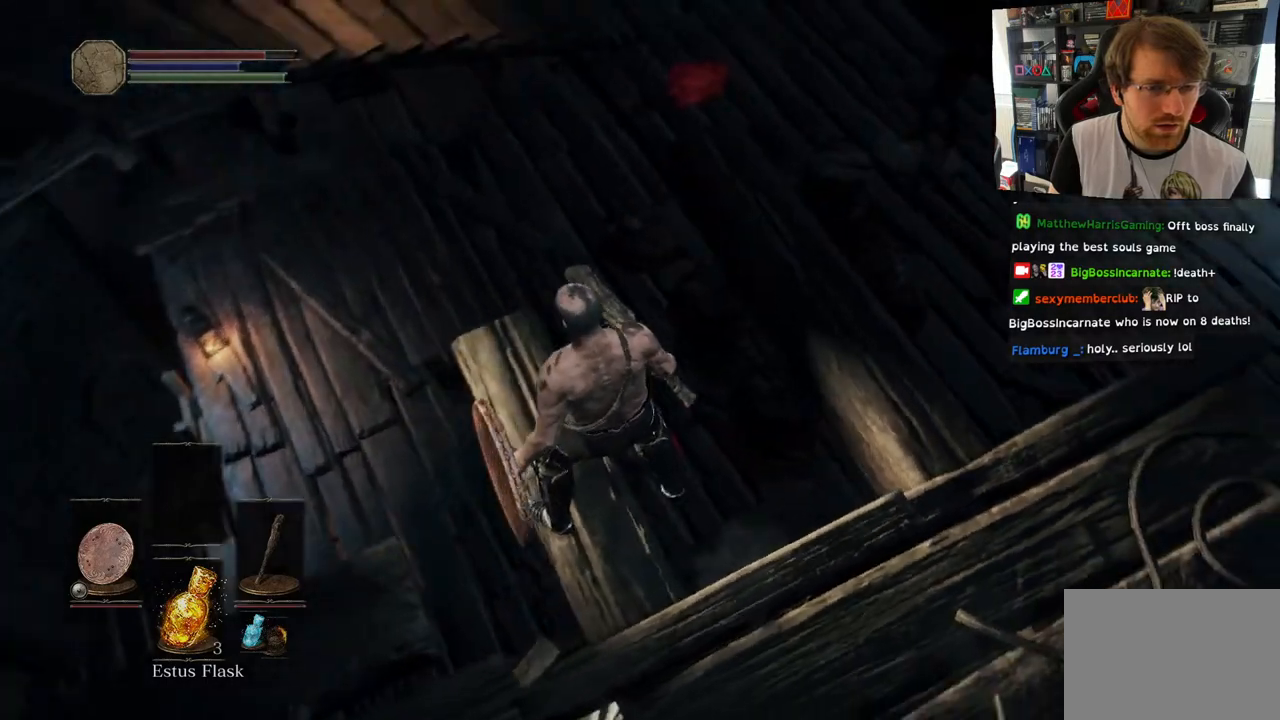
{"buttons": [], "left_stick": "center", "right_stick": "down-right", "events": []}
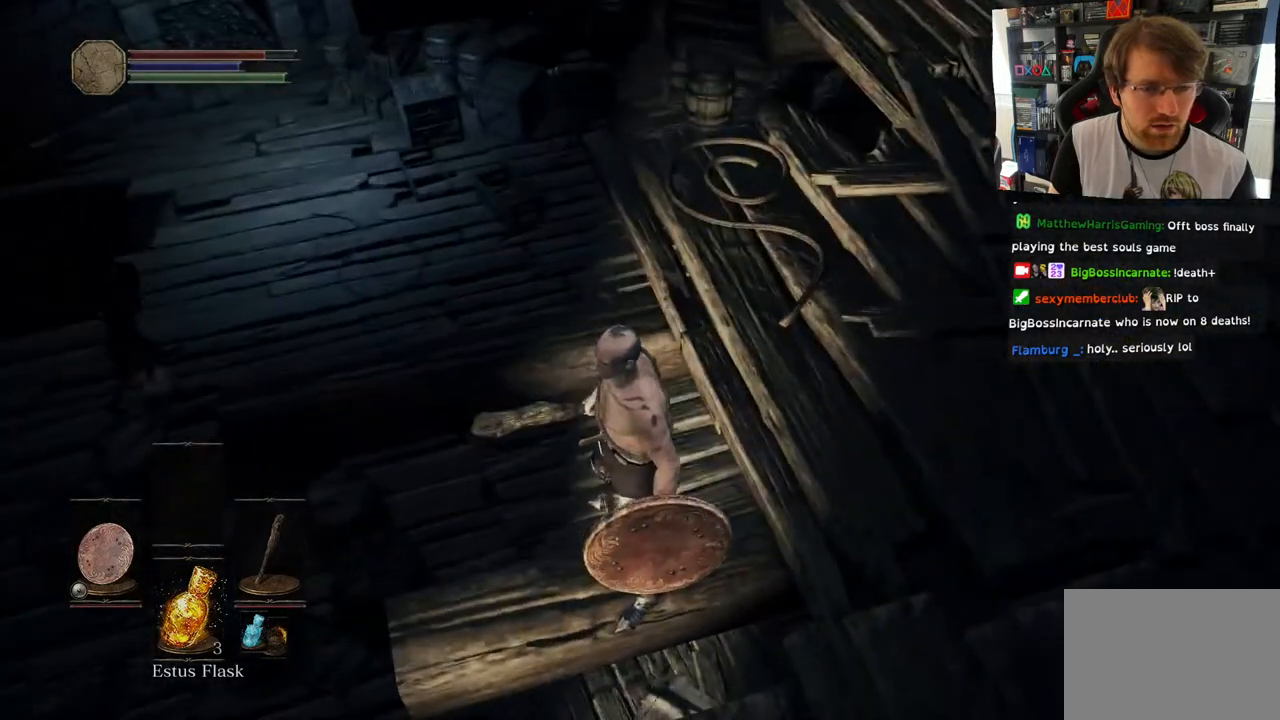
{"buttons": [], "left_stick": "center", "right_stick": "center", "events": [[500, "right_stick", "center"]]}
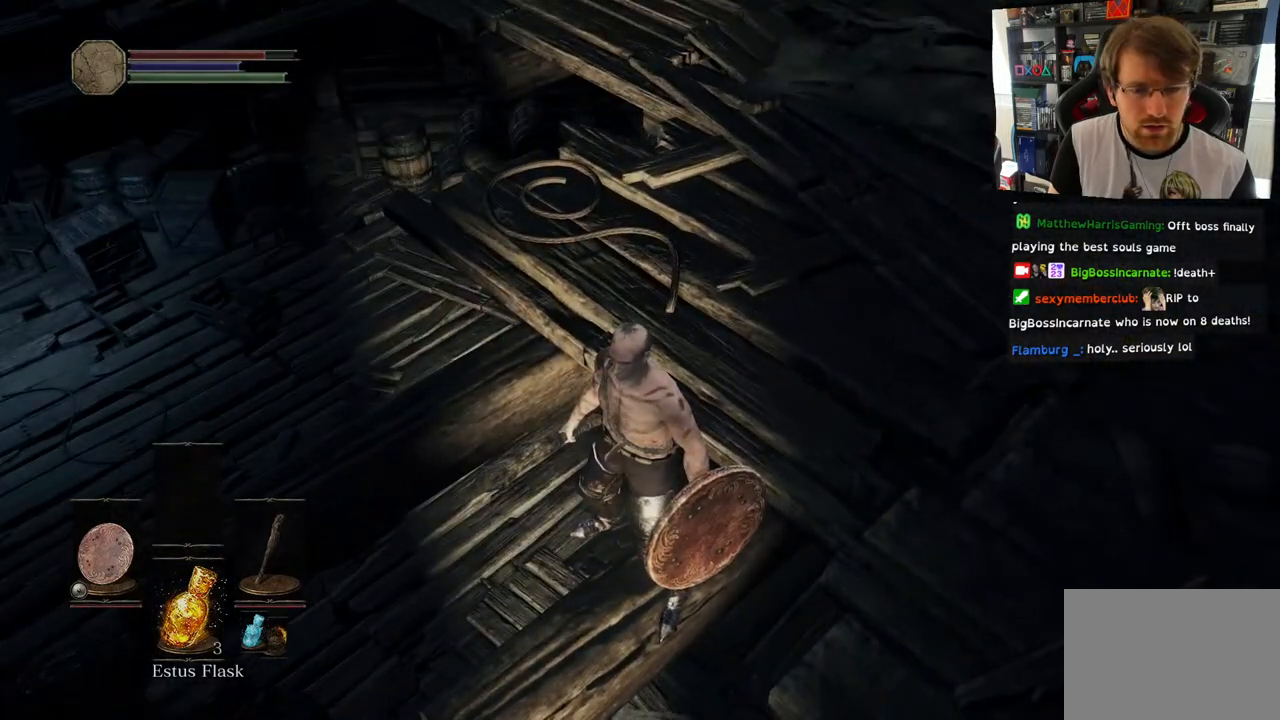
{"buttons": [], "left_stick": "center", "right_stick": "center", "events": [[117, "right_stick", "down-left"], [167, "right_stick", "down"], [383, "right_stick", "down-right"], [483, "right_stick", "center"]]}
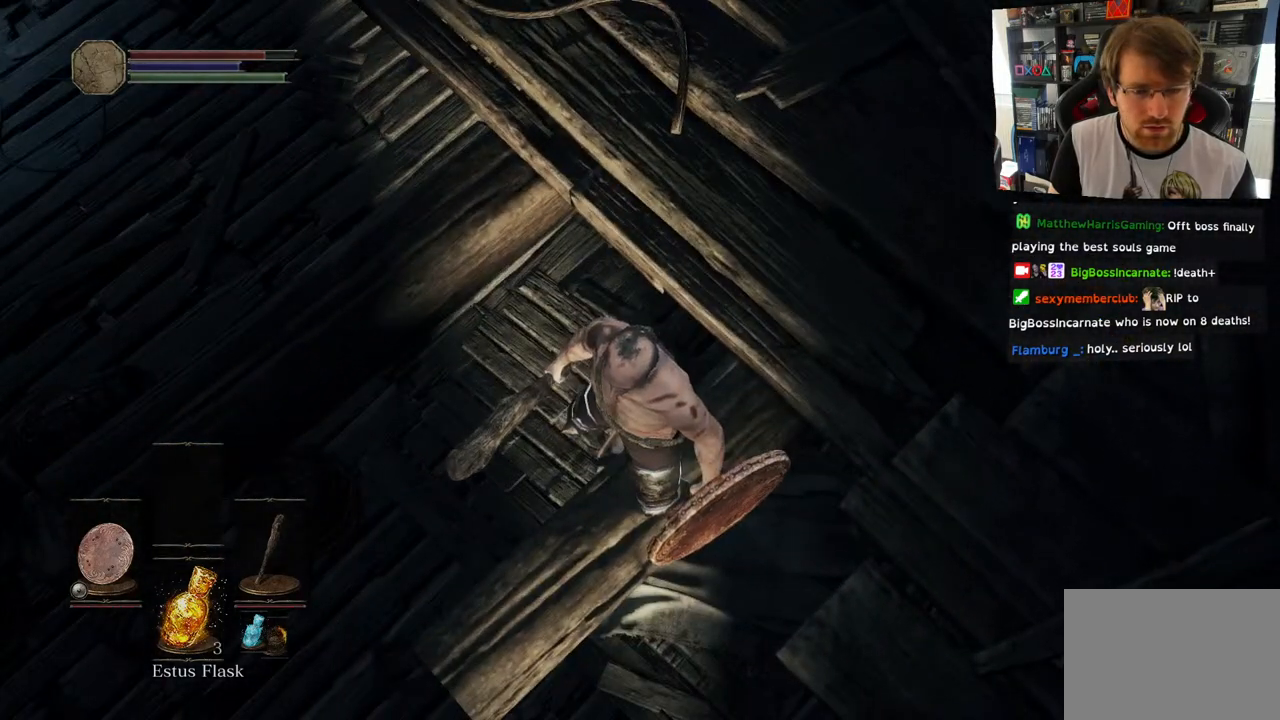
{"buttons": [], "left_stick": "center", "right_stick": "right", "events": [[133, "right_stick", "right"]]}
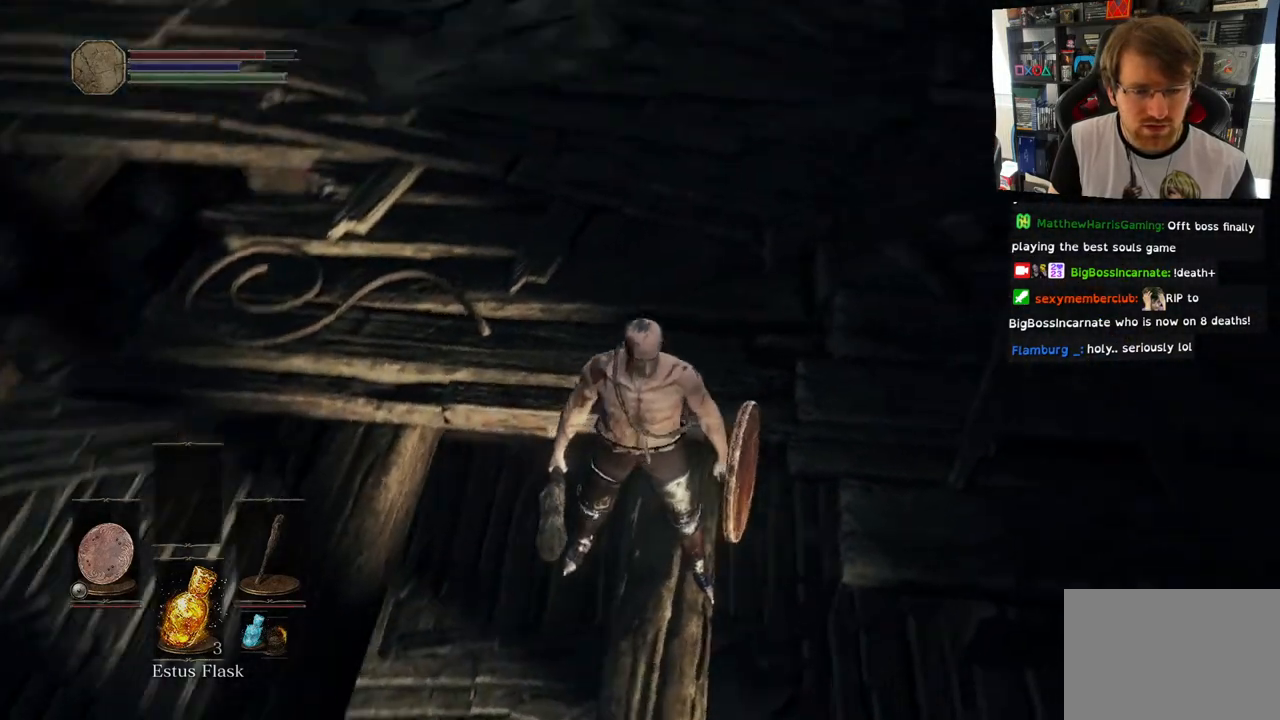
{"buttons": [], "left_stick": "center", "right_stick": "right", "events": []}
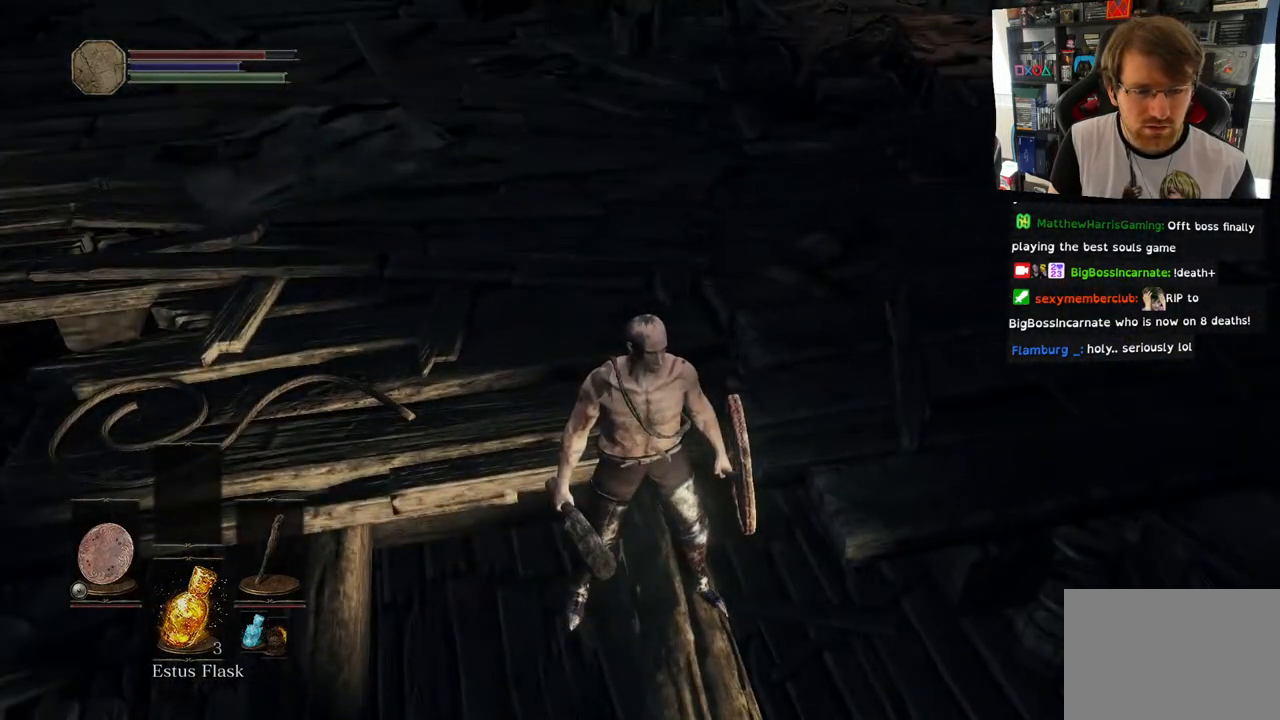
{"buttons": [], "left_stick": "center", "right_stick": "left", "events": [[83, "right_stick", "left"]]}
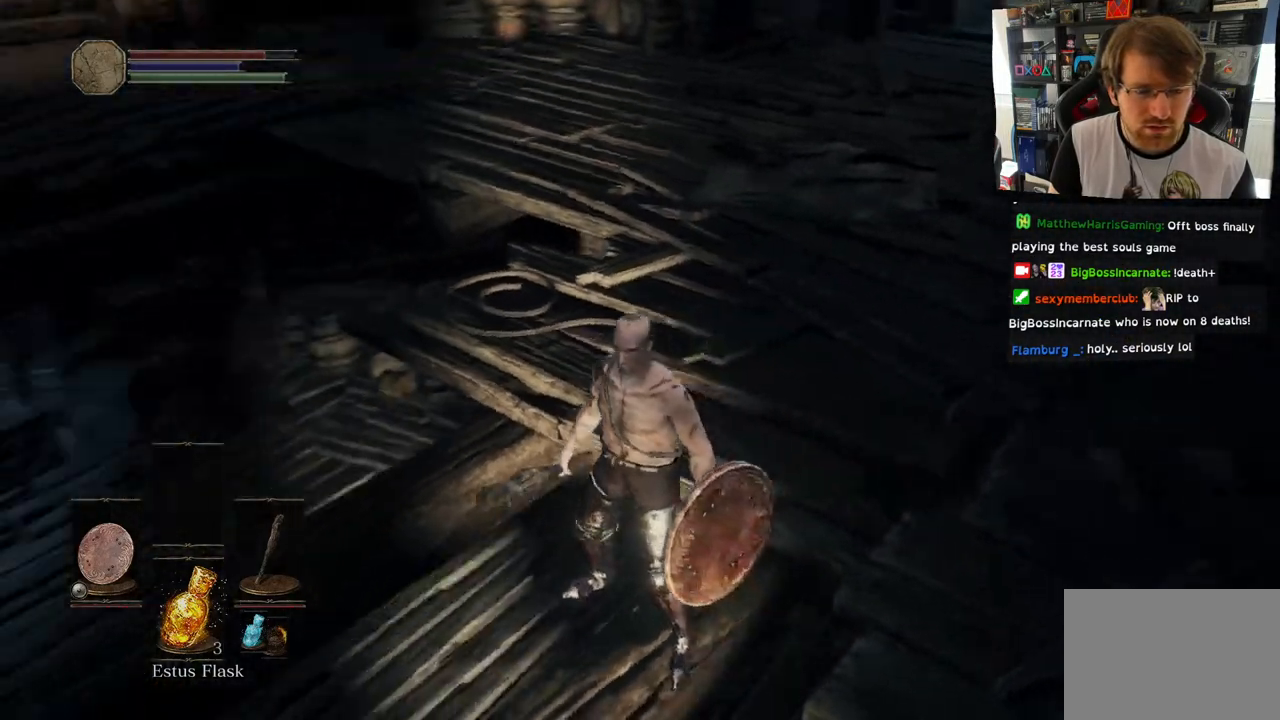
{"buttons": [], "left_stick": "center", "right_stick": "down", "events": [[400, "right_stick", "down-left"], [500, "right_stick", "down"]]}
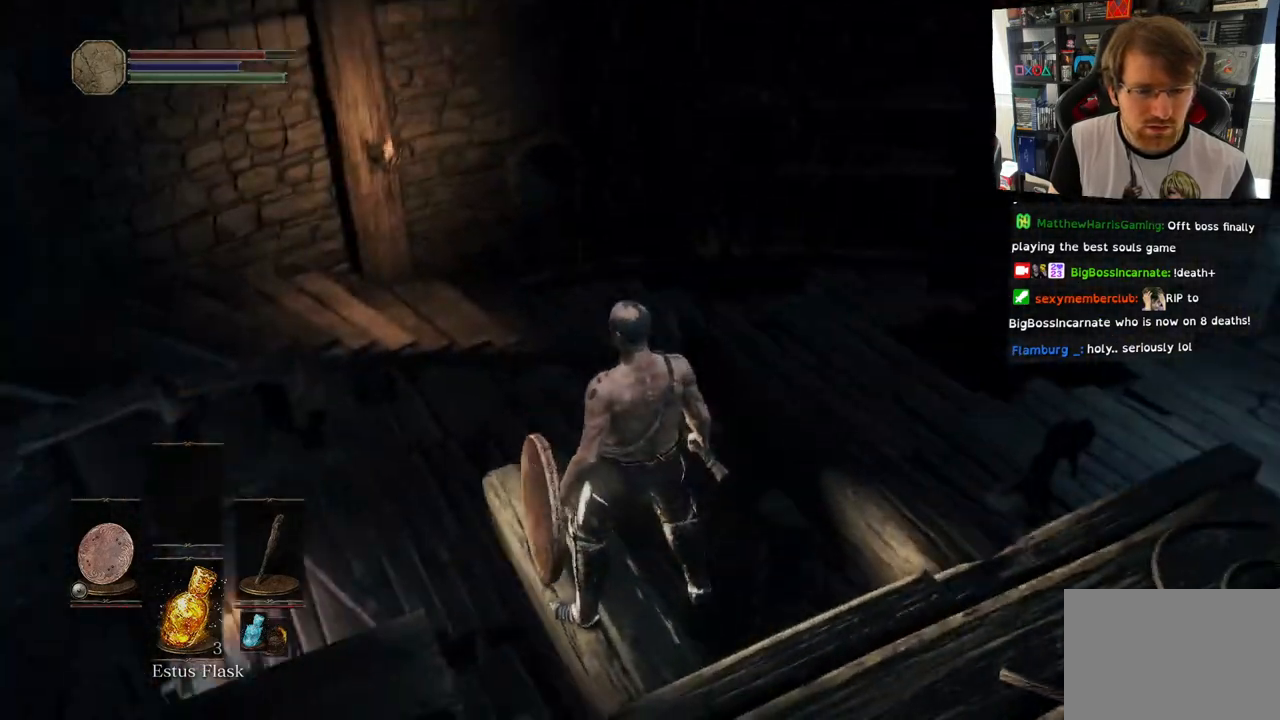
{"buttons": [], "left_stick": "center", "right_stick": "down", "events": []}
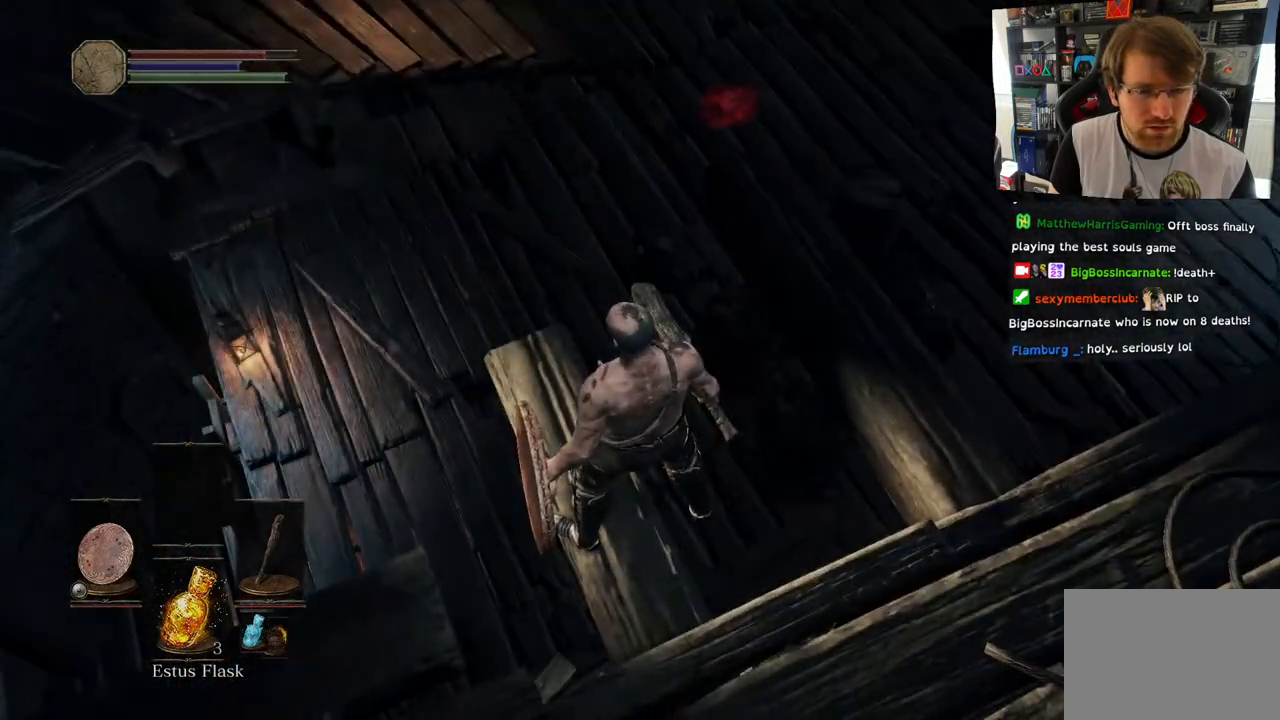
{"buttons": [], "left_stick": "down-right", "right_stick": "right", "events": [[183, "right_stick", "right"], [367, "left_stick", "down-right"]]}
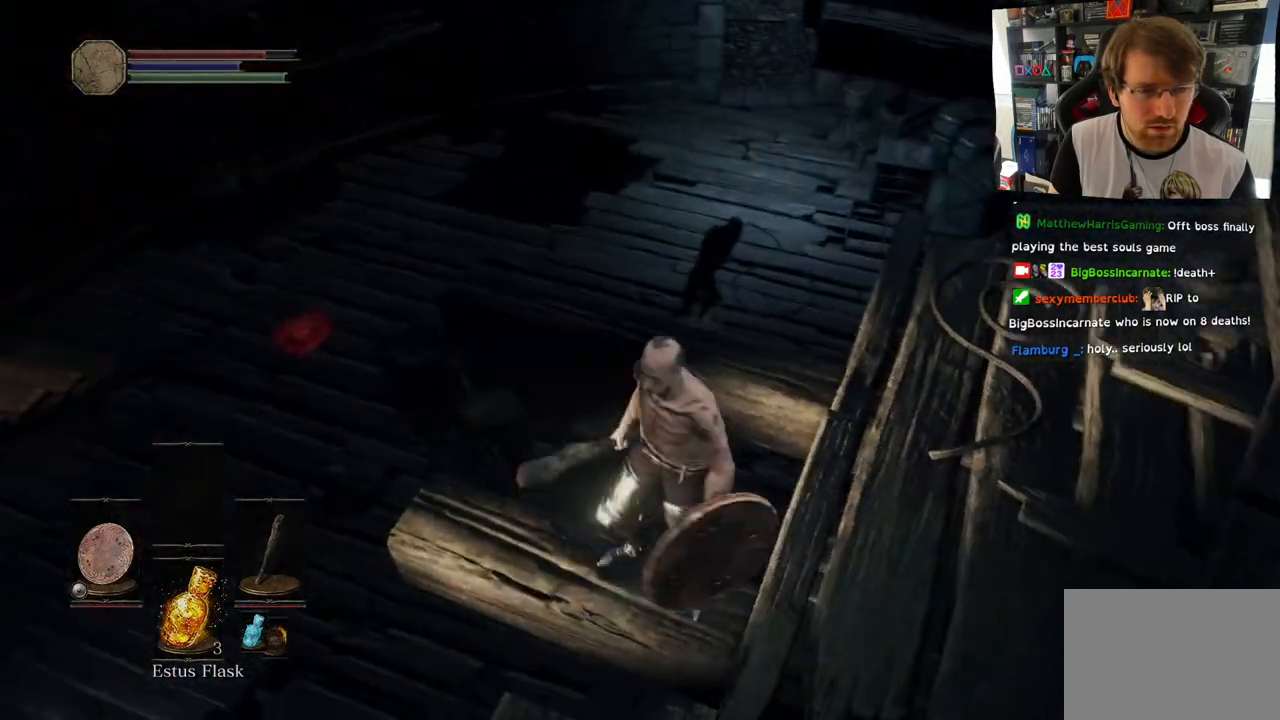
{"buttons": [], "left_stick": "up-right", "right_stick": "down", "events": [[133, "left_stick", "right"], [350, "left_stick", "up-right"], [417, "right_stick", "down"]]}
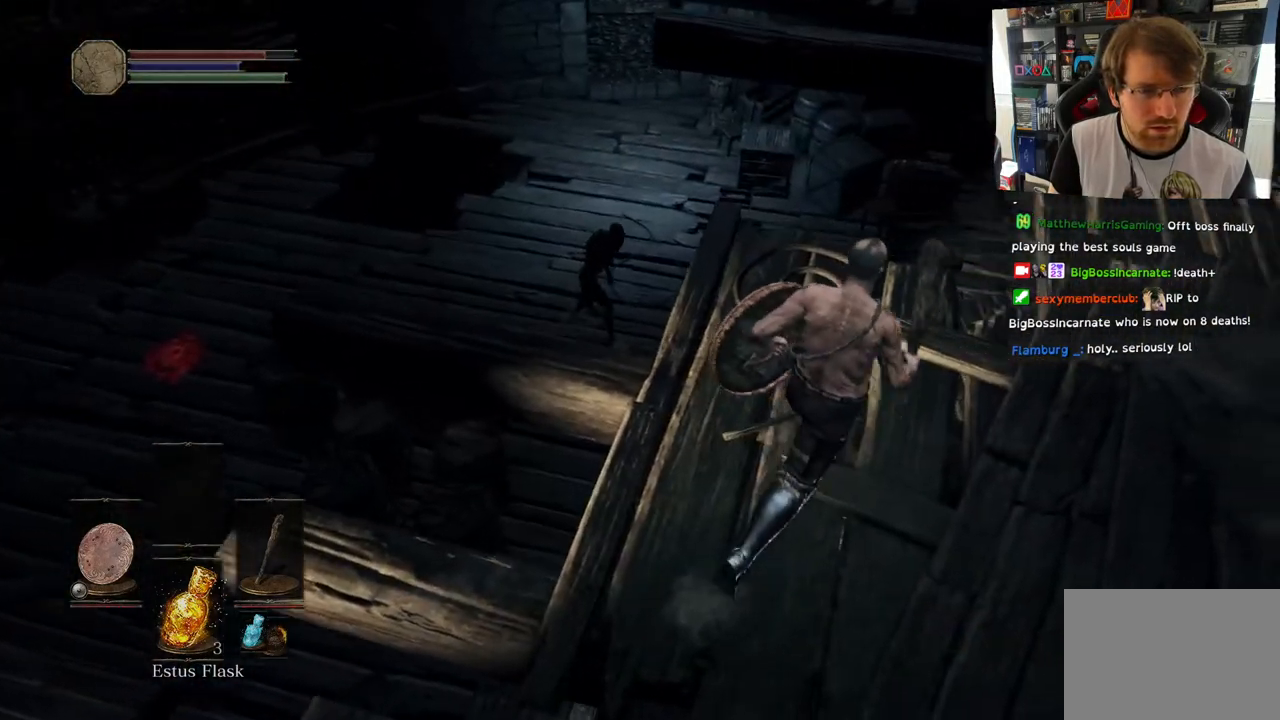
{"buttons": [], "left_stick": "center", "right_stick": "left", "events": [[167, "left_stick", "up"], [267, "right_stick", "center"], [433, "left_stick", "center"], [450, "right_stick", "left"]]}
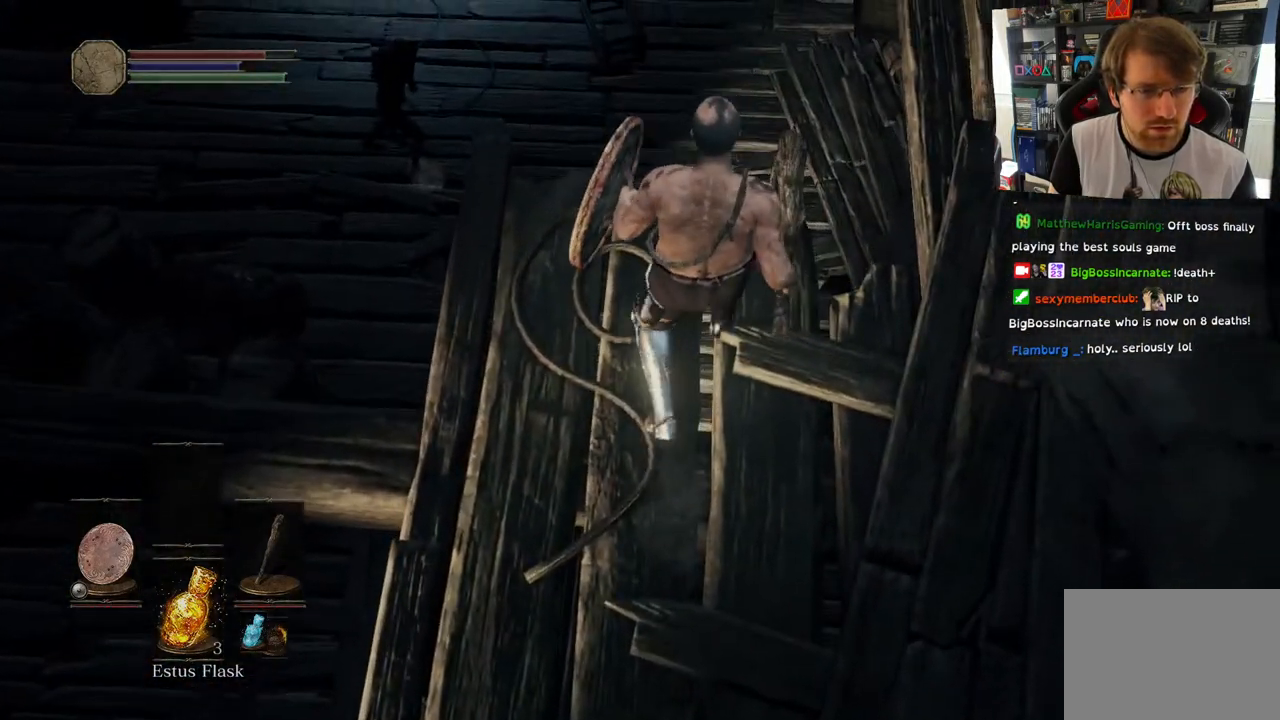
{"buttons": [], "left_stick": "up", "right_stick": "center", "events": [[500, "left_stick", "up"], [500, "right_stick", "center"]]}
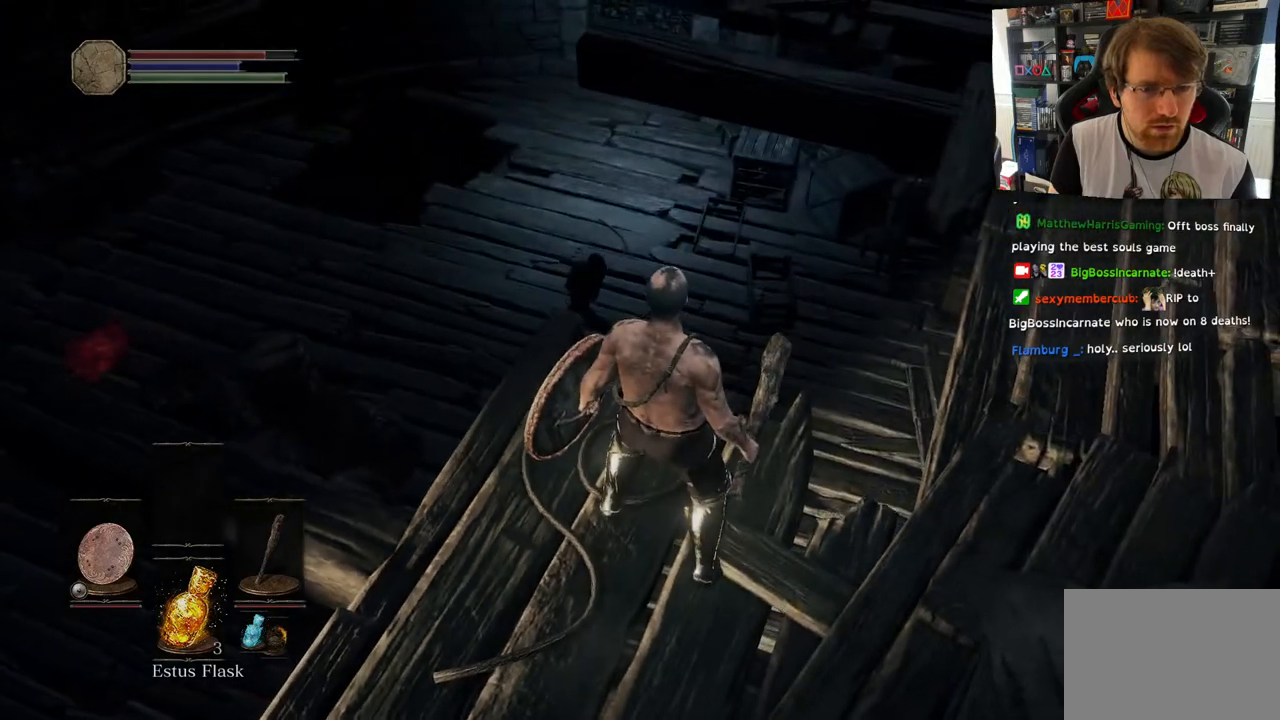
{"buttons": [], "left_stick": "down-left", "right_stick": "center", "events": [[350, "left_stick", "down-left"]]}
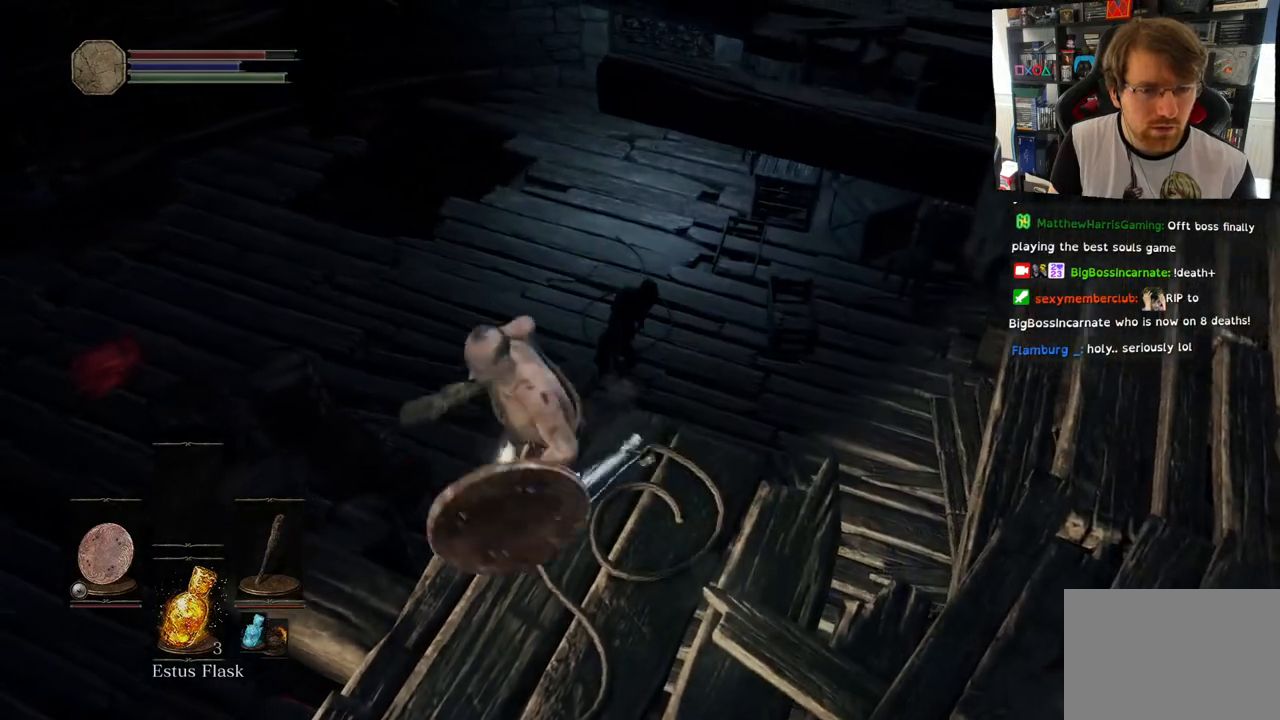
{"buttons": [], "left_stick": "center", "right_stick": "down", "events": [[50, "left_stick", "down-right"], [167, "left_stick", "center"], [333, "right_stick", "down"]]}
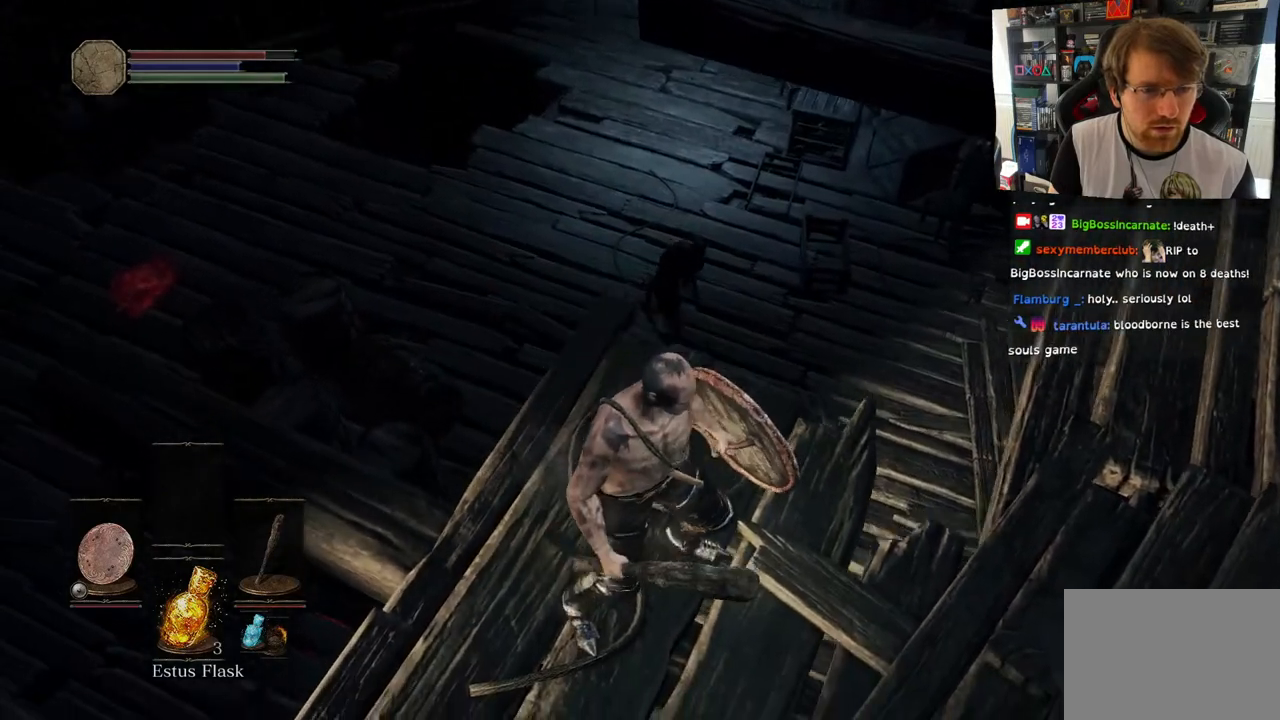
{"buttons": [], "left_stick": "left", "right_stick": "center", "events": [[33, "left_stick", "right"], [217, "left_stick", "center"], [433, "right_stick", "center"], [450, "left_stick", "left"]]}
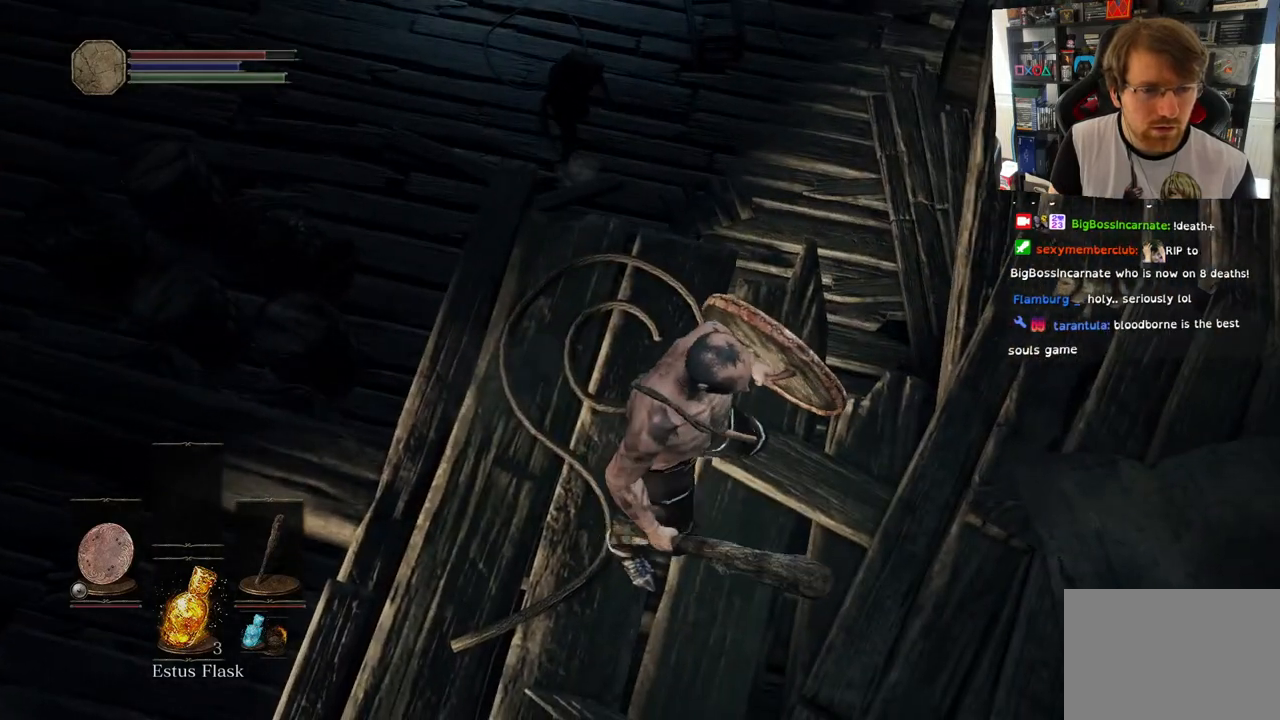
{"buttons": [], "left_stick": "up-left", "right_stick": "down", "events": [[167, "left_stick", "up-left"], [333, "left_stick", "center"], [483, "right_stick", "down"], [500, "left_stick", "up-left"]]}
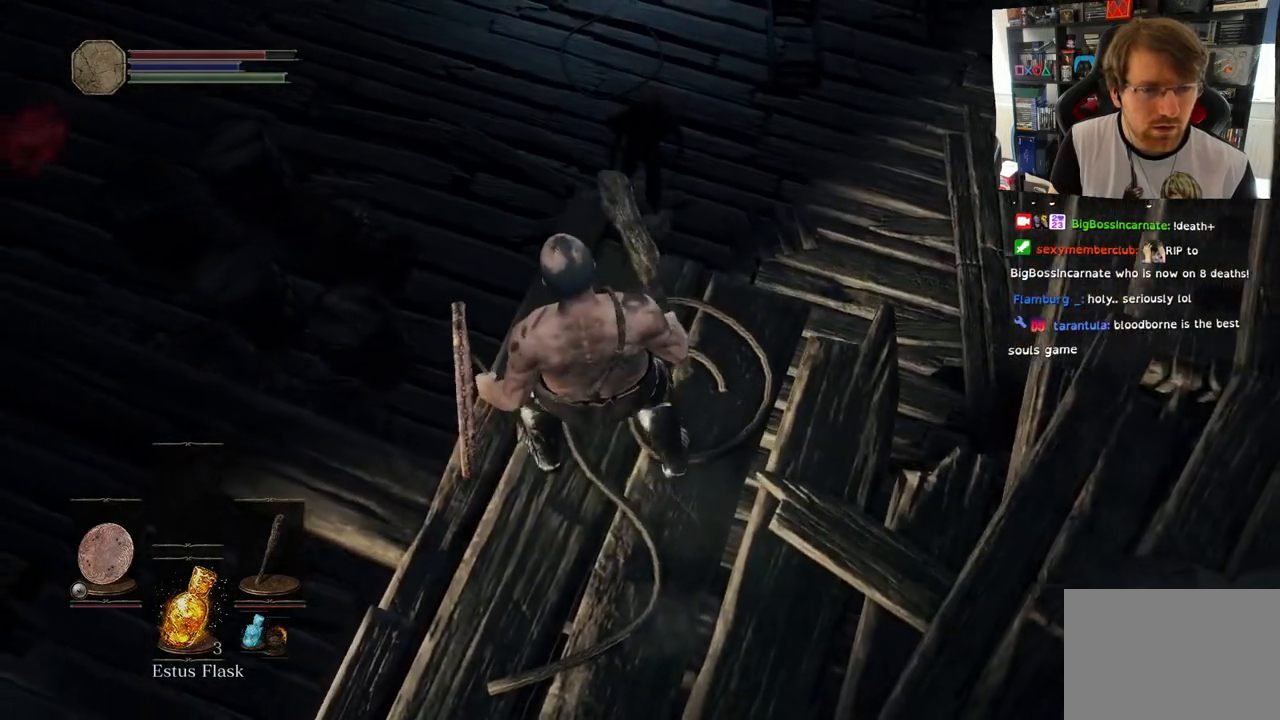
{"buttons": [], "left_stick": "up", "right_stick": "center", "events": [[50, "left_stick", "up"], [150, "right_stick", "center"]]}
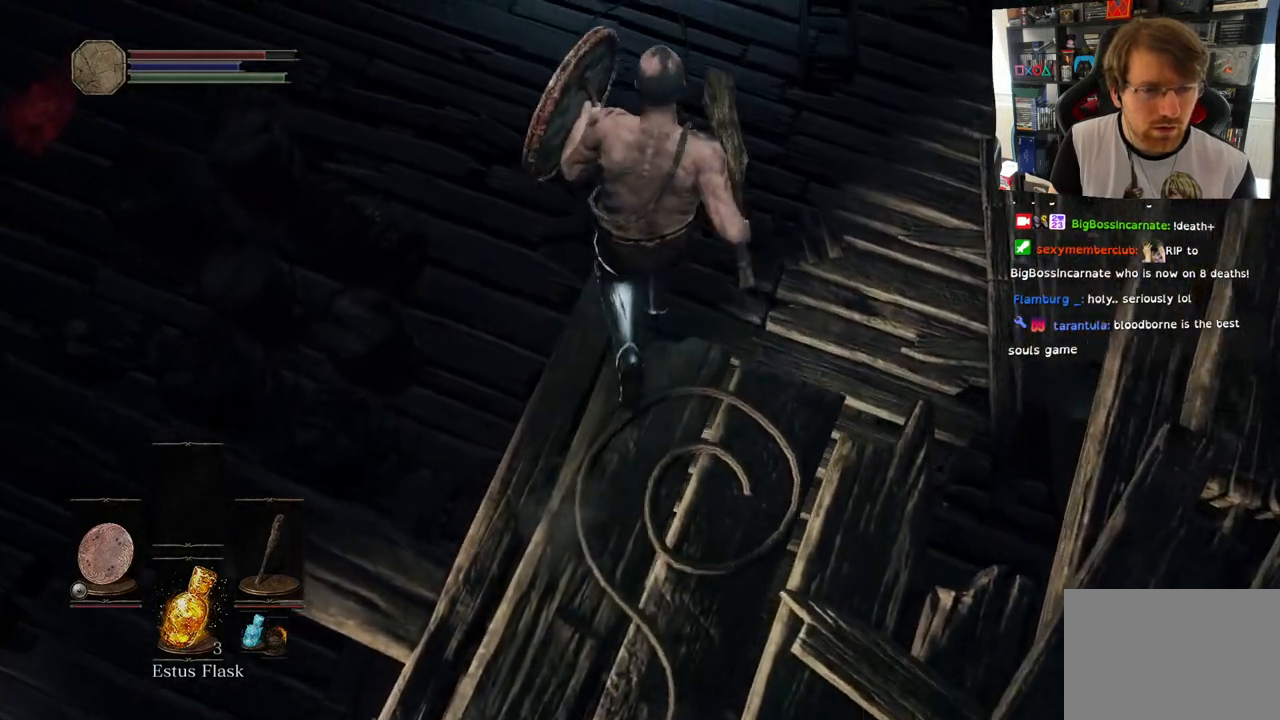
{"buttons": [], "left_stick": "center", "right_stick": "center", "events": [[67, "right_stick", "down"], [383, "right_stick", "center"], [467, "left_stick", "center"]]}